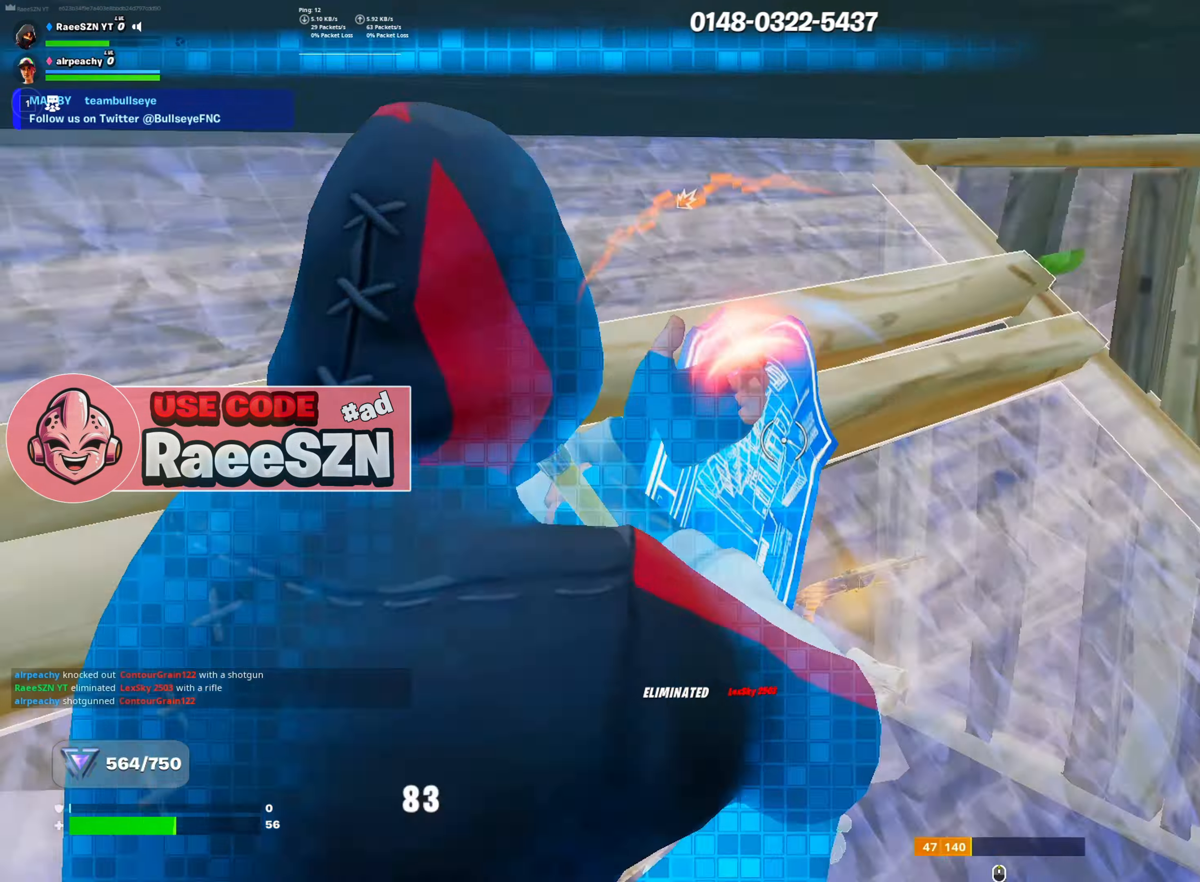
Gameplay with keyboard and mouse; each line is a JSON object with the keys and mouse buttons held at the frame after it. "events" lists presses ("down") and releases ("up") of "1", "2", "3", "4", "5", "a", "alt", "c", "caps_lock", "ctrl", "d", "e", "f", "g", "q", "r", "s", "shift", "space", "t", "tab", "v", "w", "x", "z", "mouse_left", "mouse_wheel" and "mouse_right" between this image and that frame as [ms after this image, input, new state], when the widget could be followed in between. "mouse_left", "mouse_wheel", "mouse_right" = the "left", "wheel", "right" buttons of the "mouse" list. No other keys are recorded. "wheel" means that the mouse wheel is clicked or scrolled. "mouse_move" is the direction in which the mouse moves at that frame (one of eight, or "still"), when it could be read.
{"keys": ["s"], "mouse": ["left"], "mouse_move": "up", "events": [[33, "tab", "down"], [133, "mouse_left", "down"], [183, "tab", "up"], [267, "q", "down"], [450, "q", "up"]]}
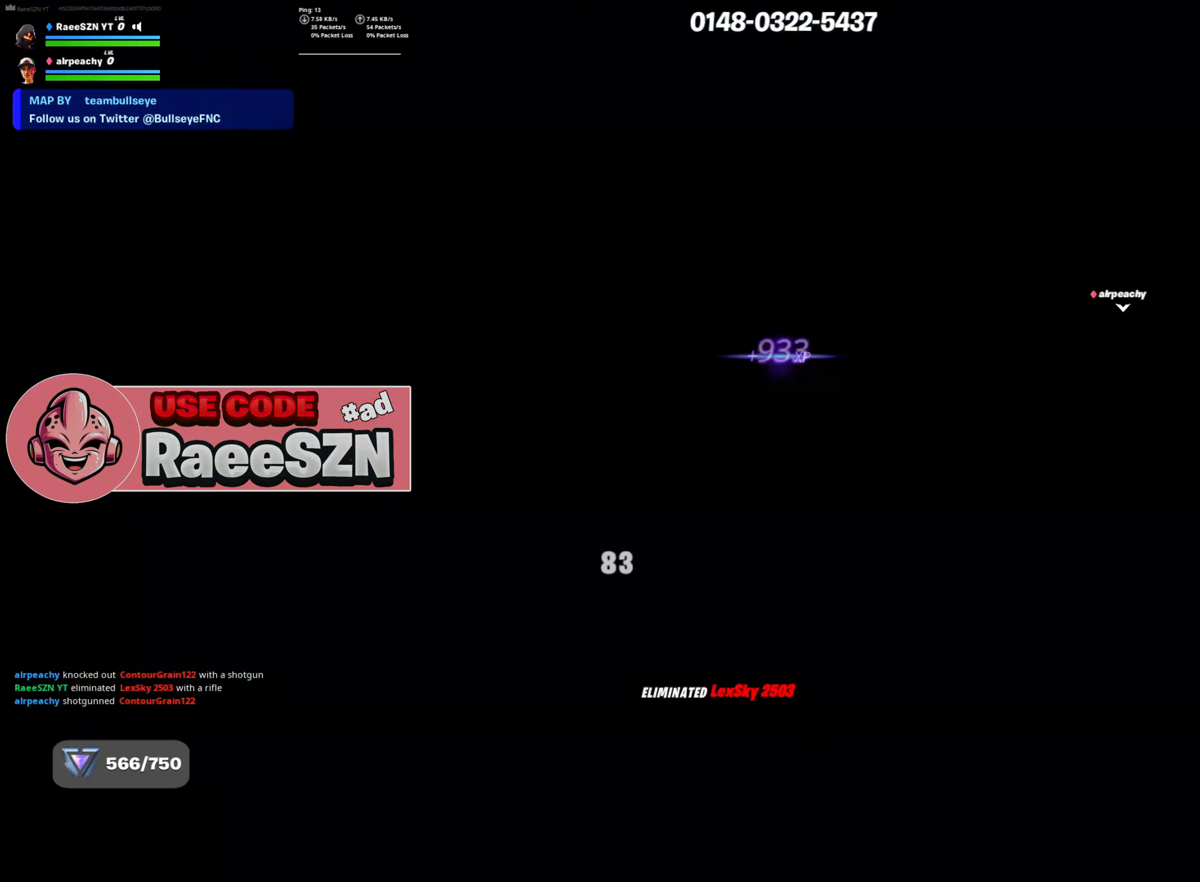
{"keys": [], "mouse": [], "mouse_move": "still", "events": [[184, "mouse_left", "up"], [184, "s", "up"], [334, "mouse_wheel", "down"], [434, "mouse_wheel", "up"]]}
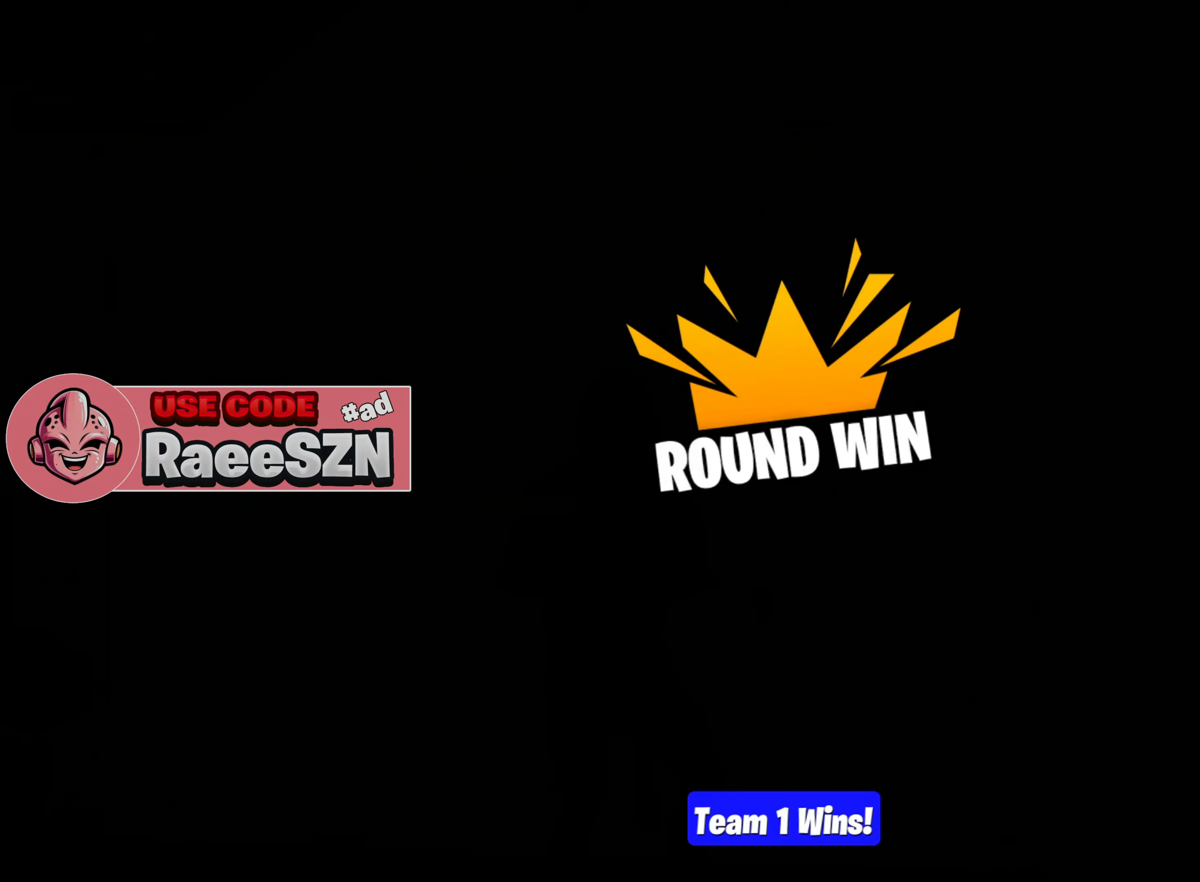
{"keys": [], "mouse": [], "mouse_move": "still", "events": []}
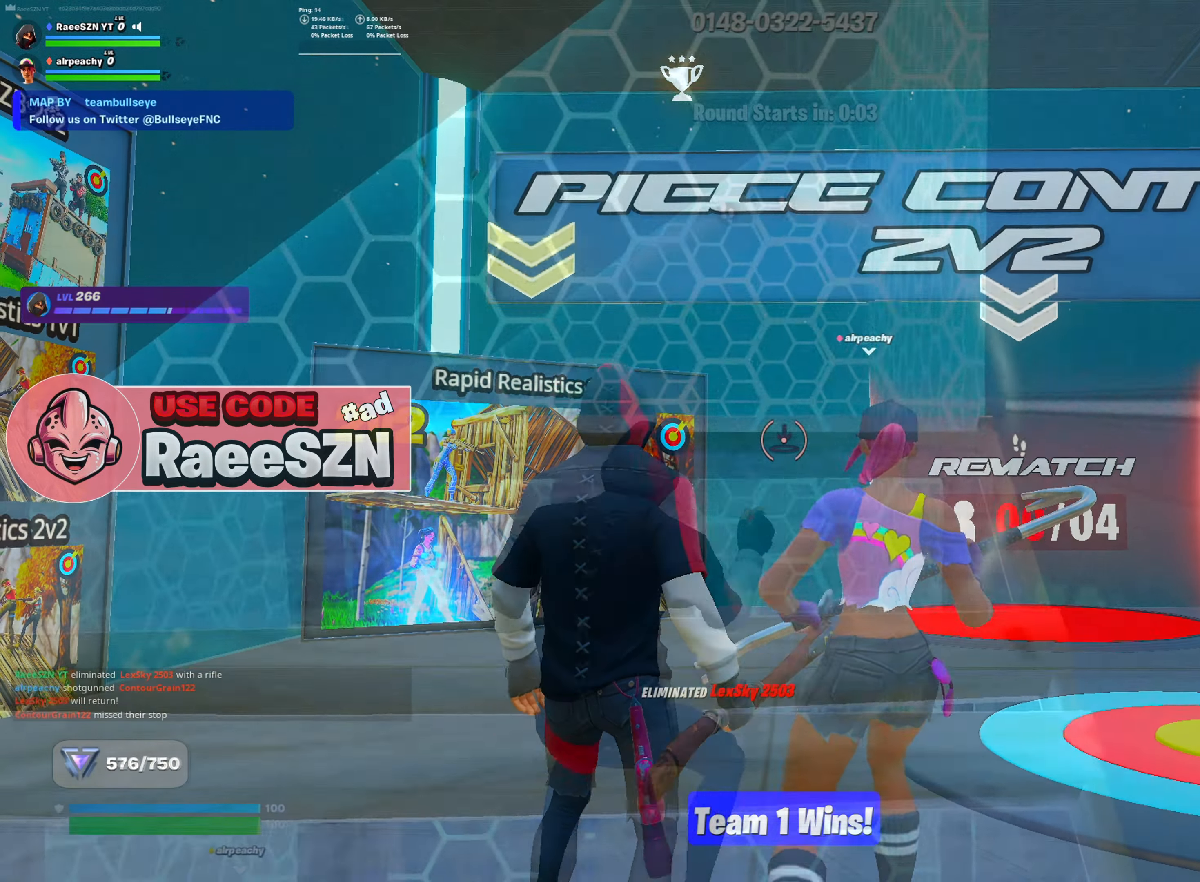
{"keys": ["w"], "mouse": ["wheel"], "mouse_move": "down-left", "events": [[100, "e", "down"], [250, "e", "up"], [250, "mouse_left", "down"], [334, "mouse_left", "up"], [434, "w", "down"], [484, "mouse_wheel", "down"]]}
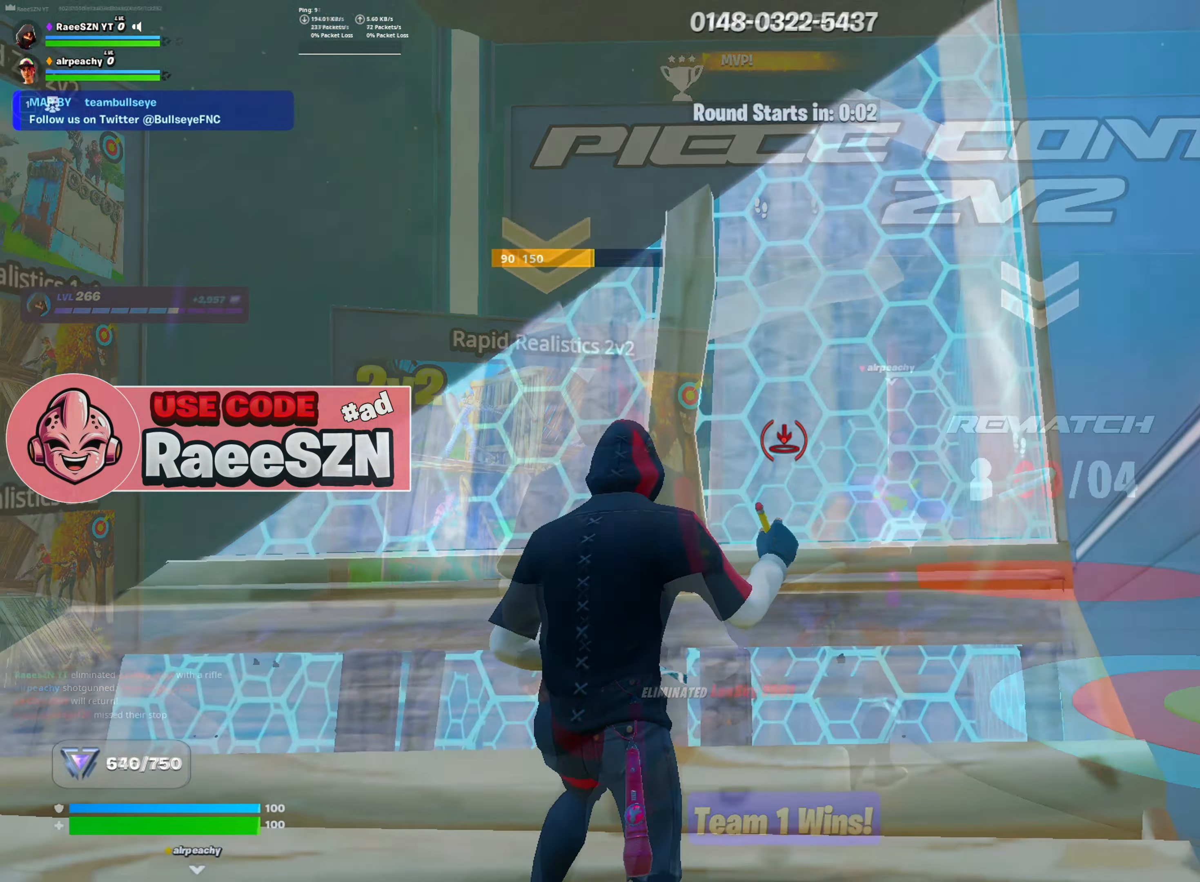
{"keys": ["w"], "mouse": ["left"], "mouse_move": "down", "events": [[16, "mouse_wheel", "up"], [116, "r", "down"], [166, "mouse_left", "down"], [233, "r", "up"], [250, "mouse_left", "up"], [400, "e", "down"], [400, "mouse_left", "down"], [400, "w", "up"], [500, "e", "up"], [500, "w", "down"]]}
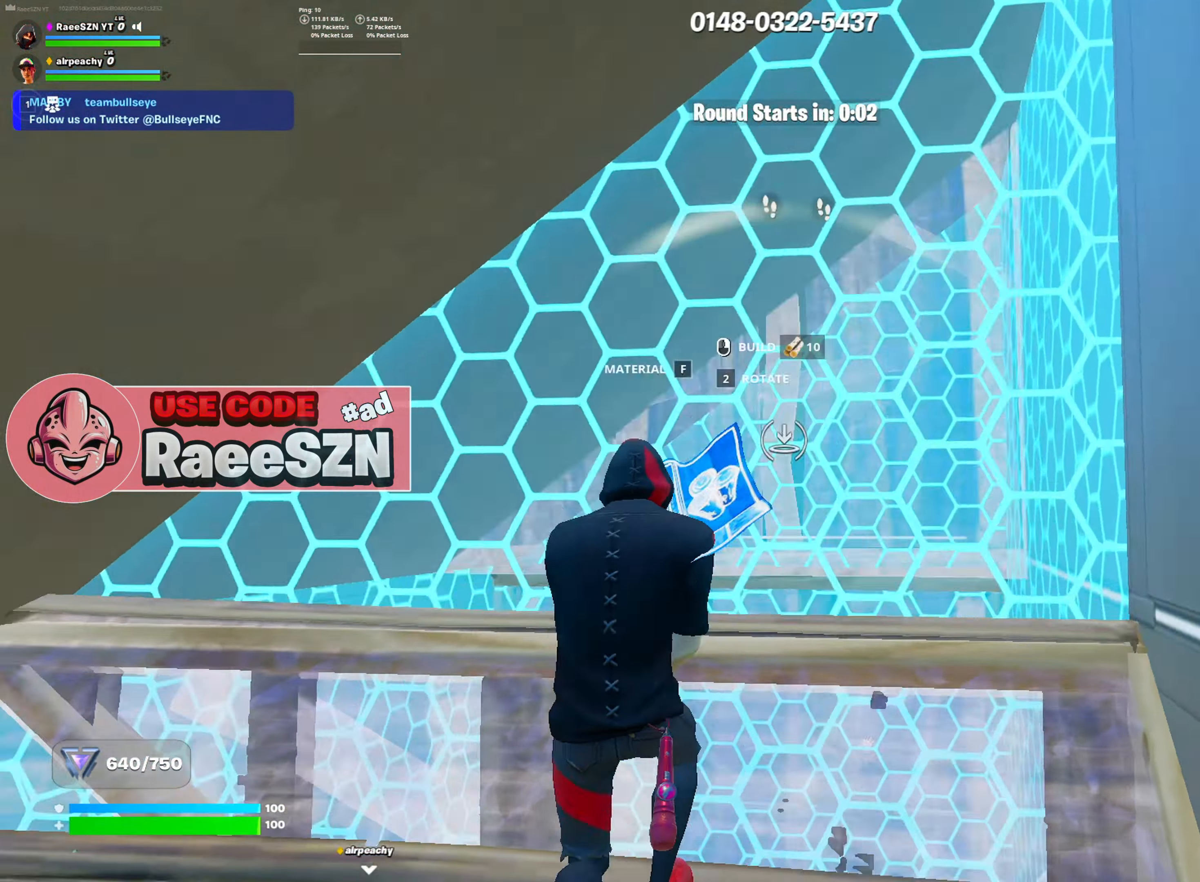
{"keys": ["w"], "mouse": ["left"], "mouse_move": "still", "events": [[84, "mouse_left", "up"], [184, "mouse_left", "down"], [317, "mouse_left", "up"], [367, "e", "down"], [467, "e", "up"], [467, "mouse_left", "down"]]}
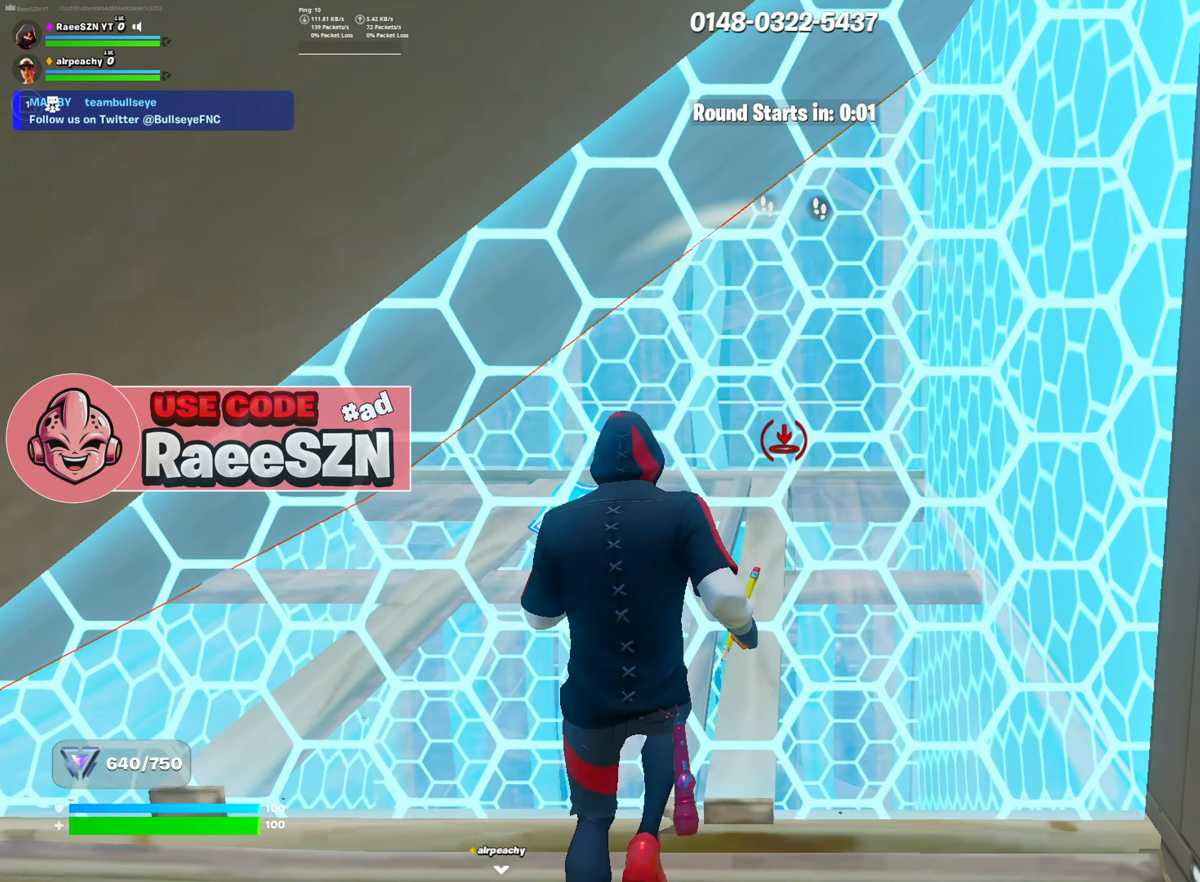
{"keys": ["w"], "mouse": [], "mouse_move": "left", "events": [[50, "mouse_left", "up"], [150, "mouse_wheel", "down"], [283, "mouse_wheel", "up"]]}
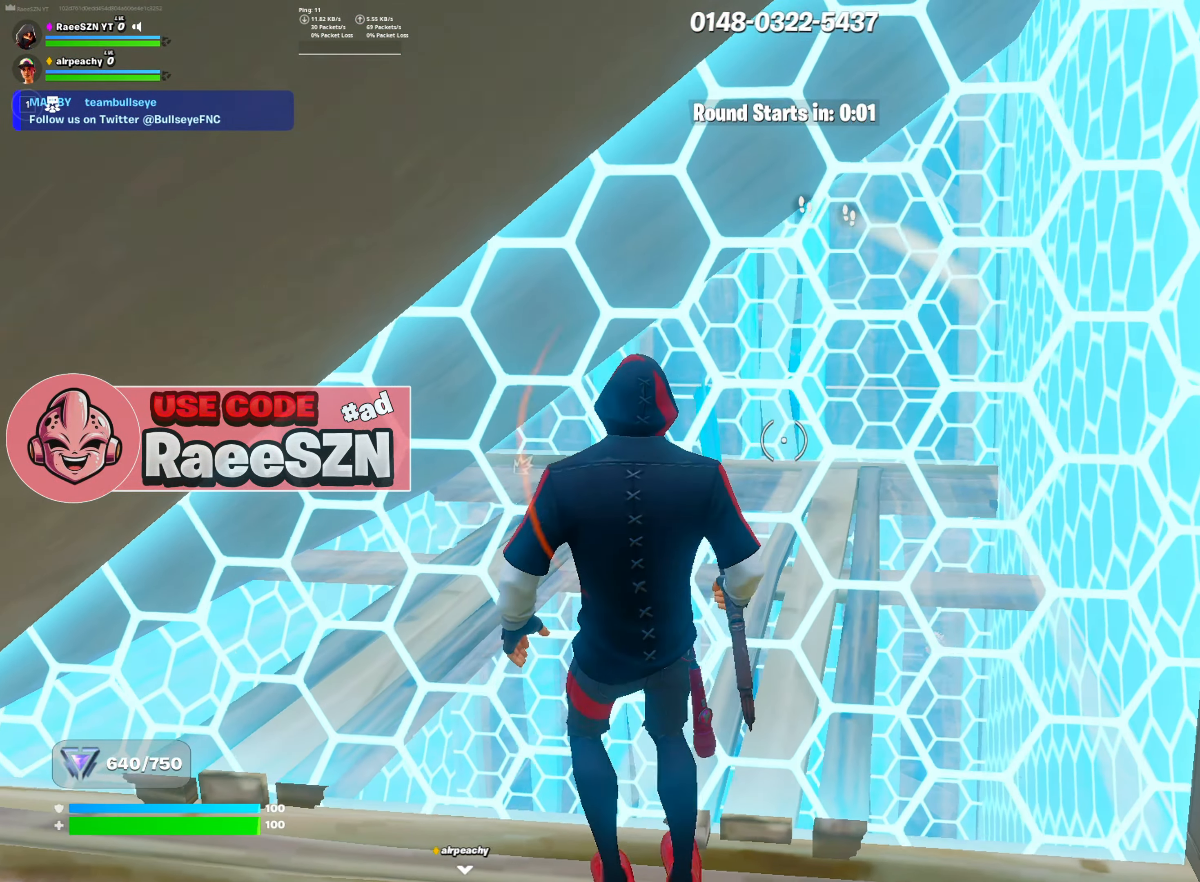
{"keys": ["w"], "mouse": [], "mouse_move": "still", "events": []}
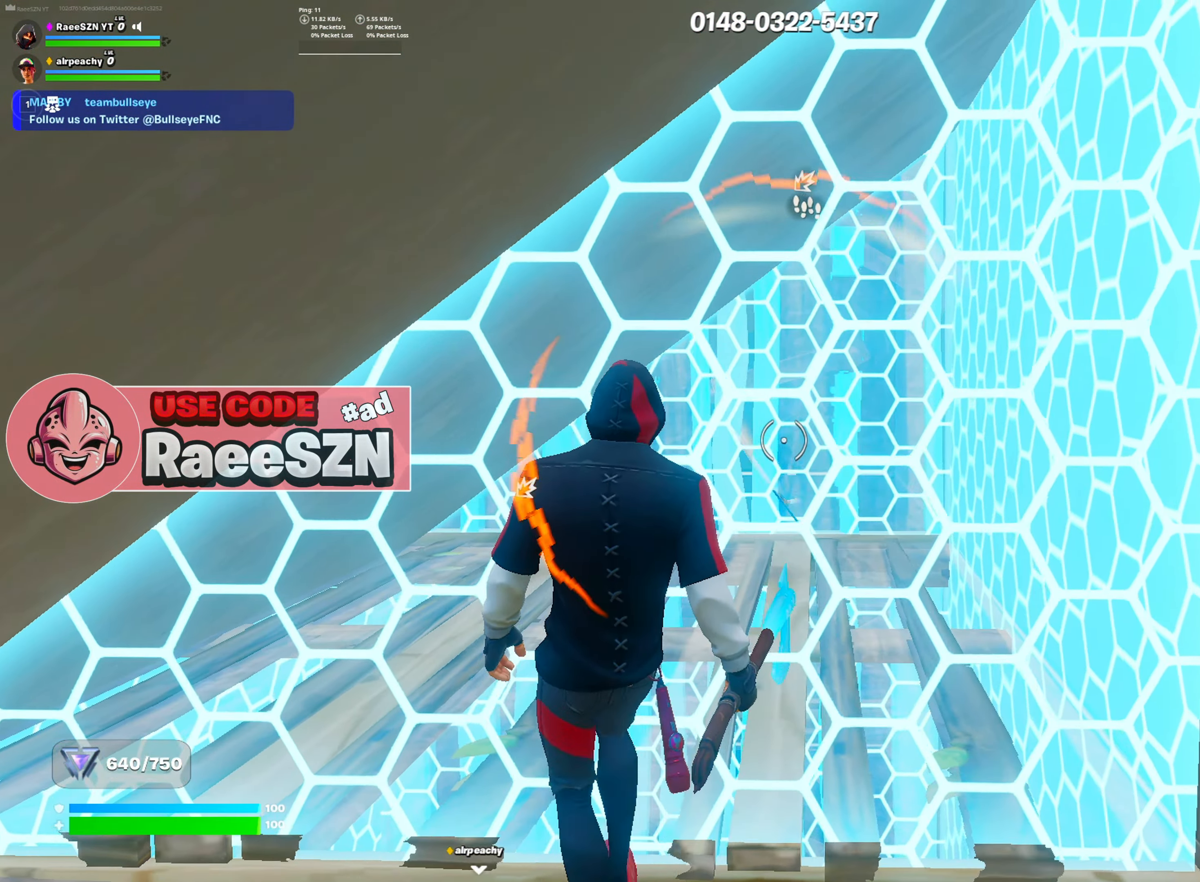
{"keys": ["w"], "mouse": [], "mouse_move": "still", "events": [[200, "tab", "down"], [317, "tab", "up"]]}
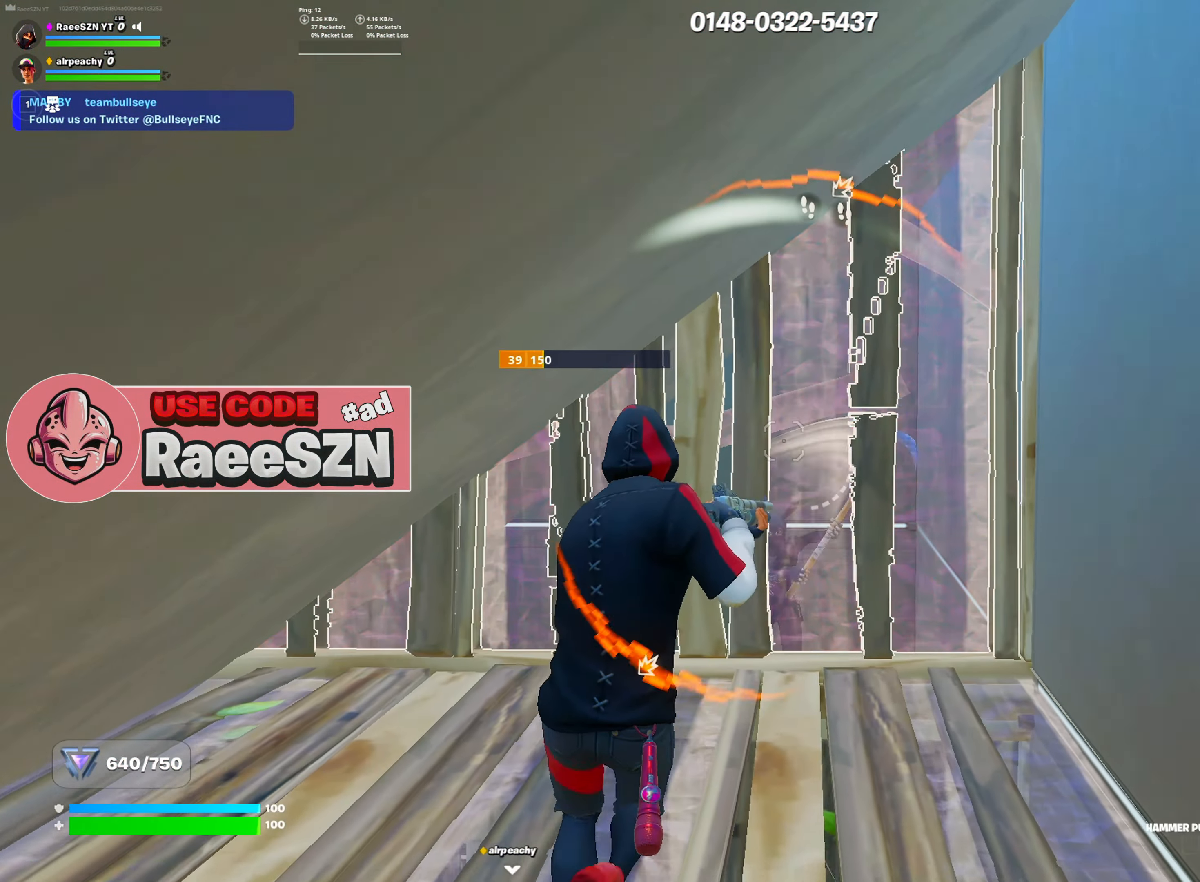
{"keys": ["s"], "mouse": [], "mouse_move": "left", "events": [[17, "e", "down"], [117, "mouse_left", "down"], [117, "w", "up"], [150, "e", "up"], [200, "s", "down"], [484, "mouse_left", "up"]]}
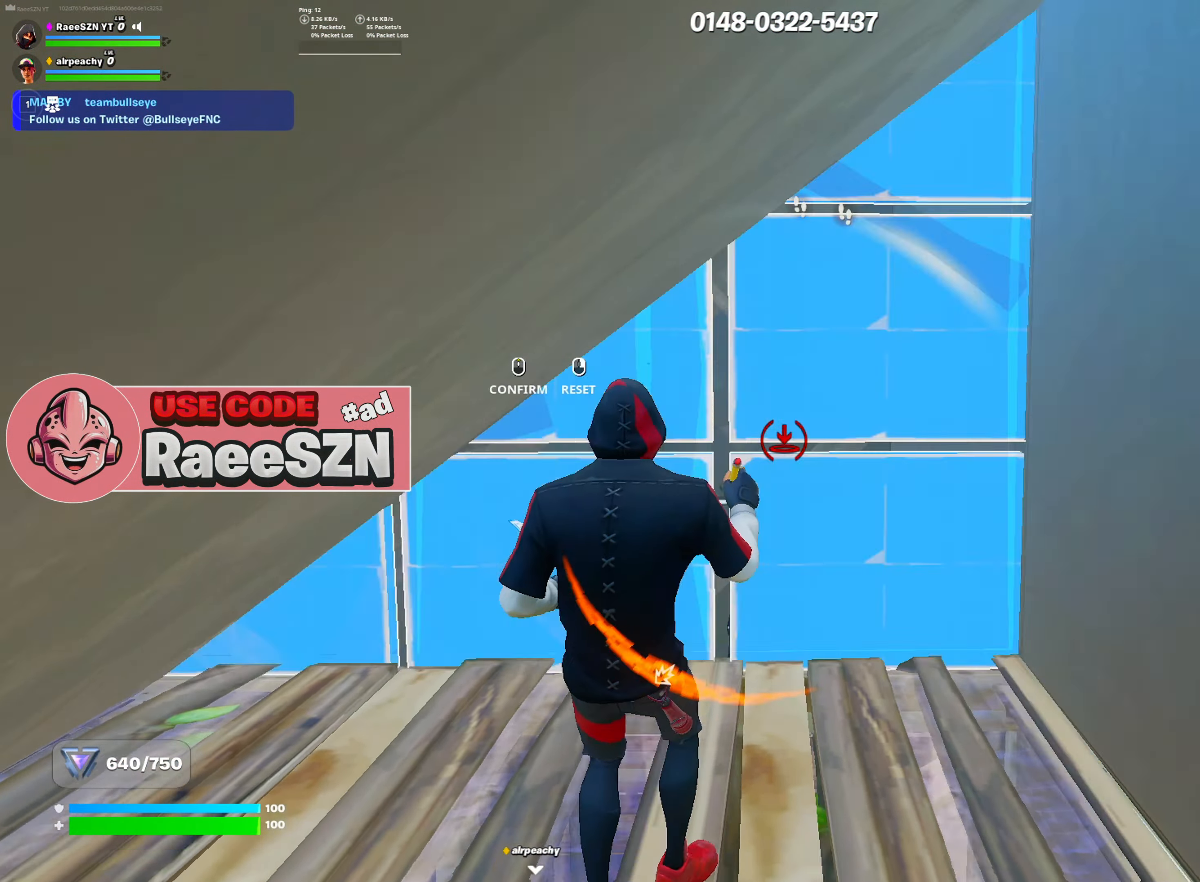
{"keys": [], "mouse": [], "mouse_move": "up-right", "events": [[16, "r", "down"], [66, "mouse_left", "down"], [116, "r", "up"], [116, "tab", "down"], [166, "mouse_left", "up"], [166, "s", "up"], [267, "tab", "up"], [317, "w", "down"], [417, "w", "up"]]}
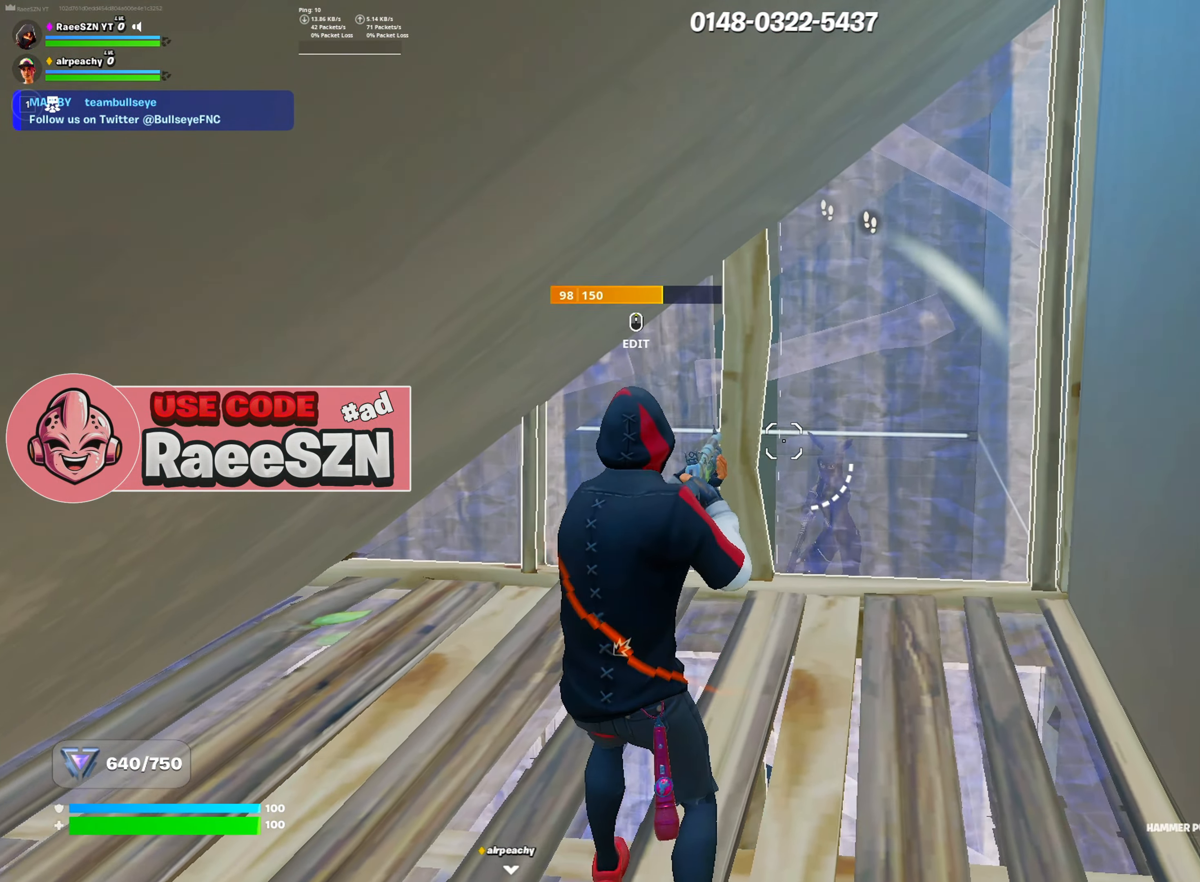
{"keys": ["w"], "mouse": ["left"], "mouse_move": "up-right", "events": [[234, "r", "down"], [284, "mouse_left", "down"], [334, "r", "up"], [334, "w", "down"], [367, "mouse_left", "up"], [417, "mouse_left", "down"]]}
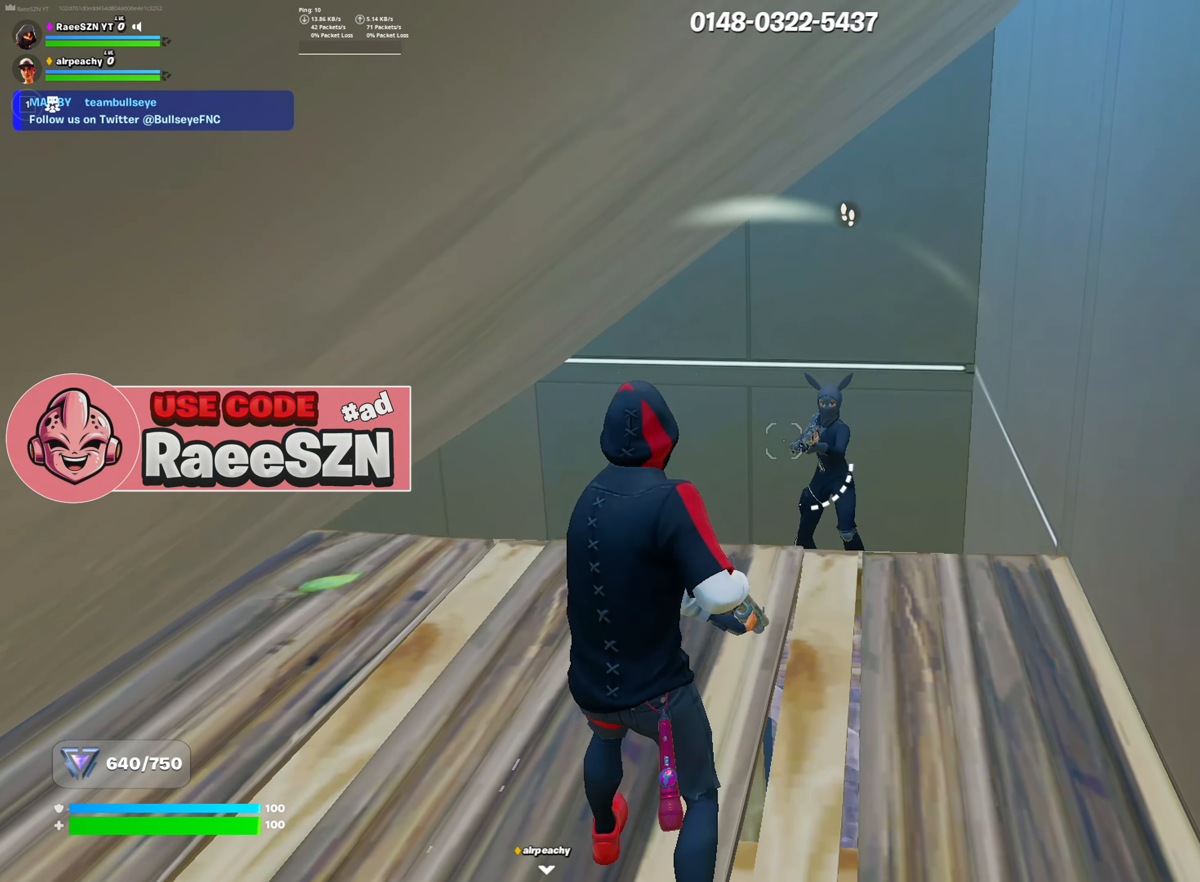
{"keys": ["d", "w"], "mouse": [], "mouse_move": "up", "events": [[166, "mouse_left", "up"], [333, "tab", "down"], [383, "tab", "up"], [483, "d", "down"]]}
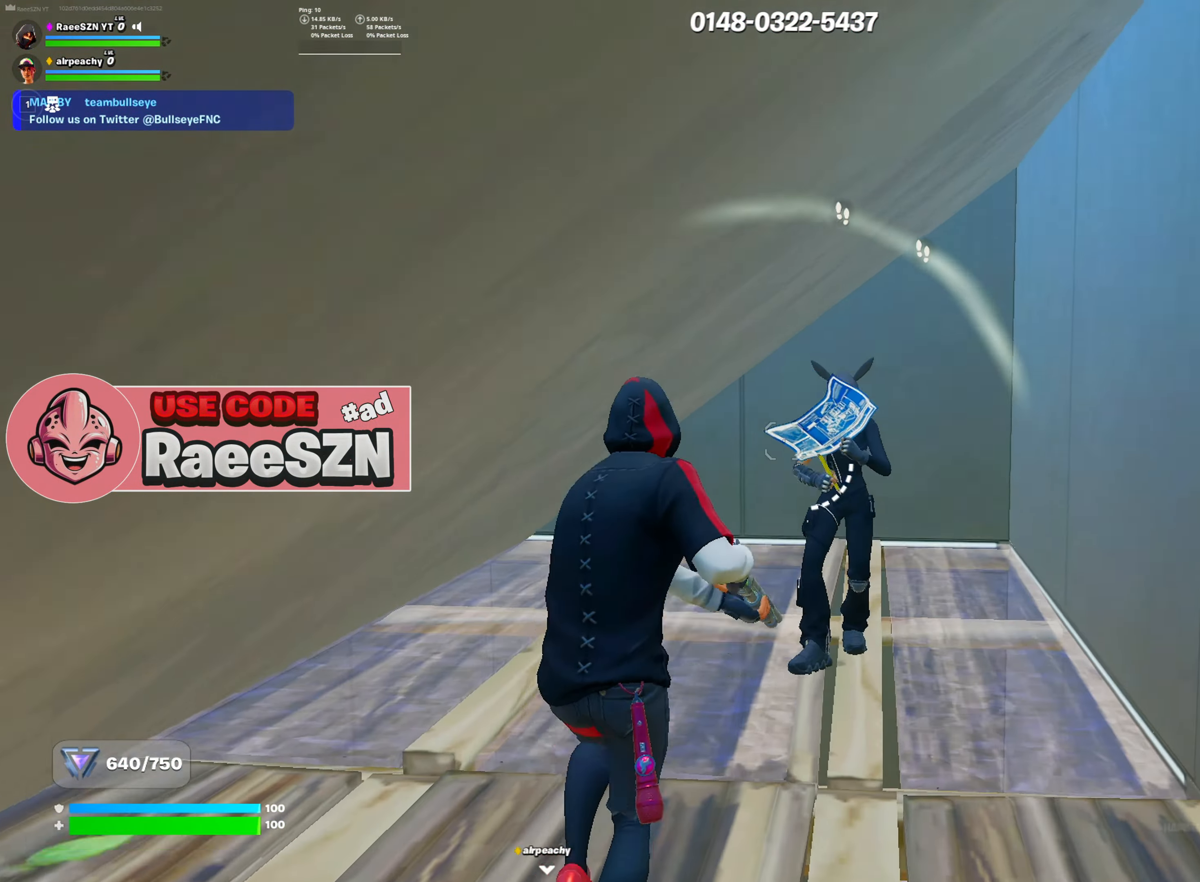
{"keys": [], "mouse": [], "mouse_move": "down", "events": [[134, "d", "up"], [267, "mouse_left", "down"], [317, "3", "down"], [367, "3", "up"], [367, "mouse_left", "up"], [401, "w", "up"]]}
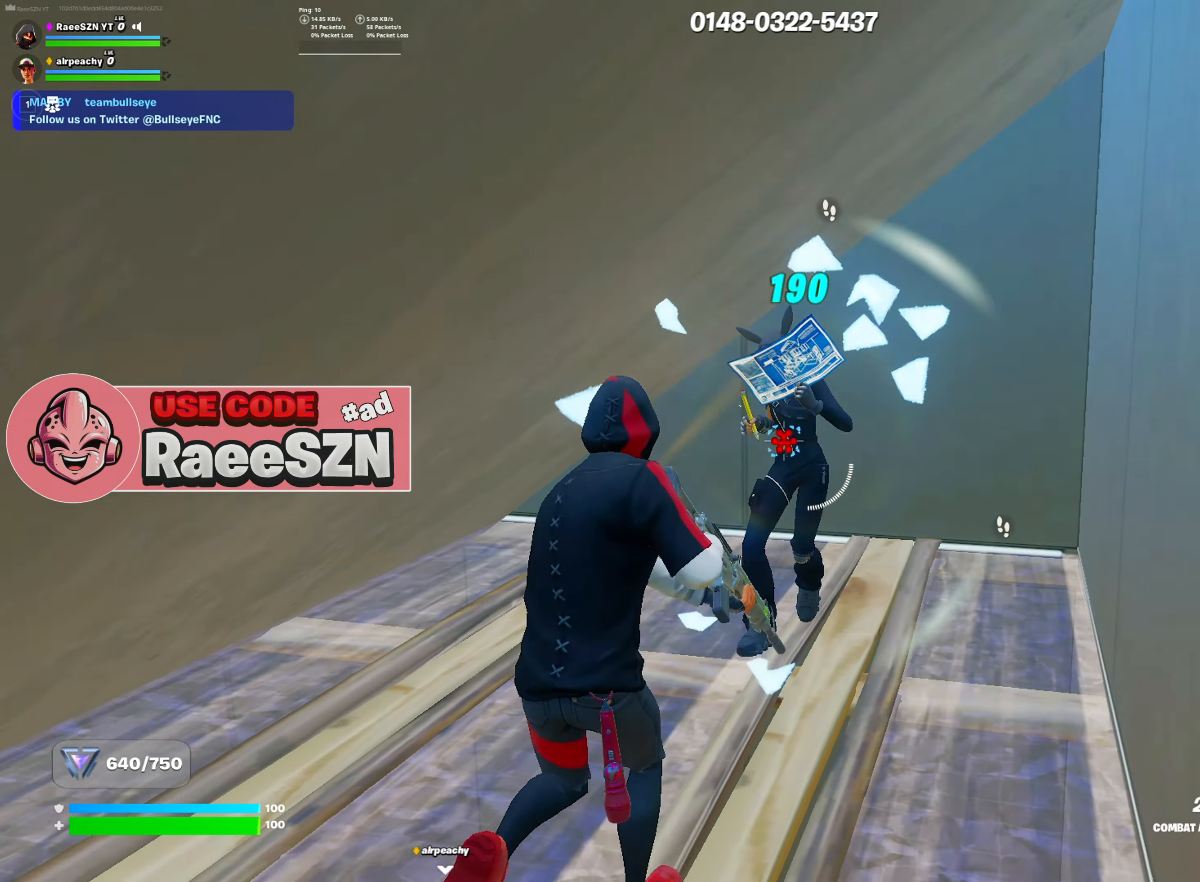
{"keys": ["s"], "mouse": [], "mouse_move": "down", "events": [[183, "mouse_left", "down"], [183, "s", "down"], [417, "mouse_left", "up"]]}
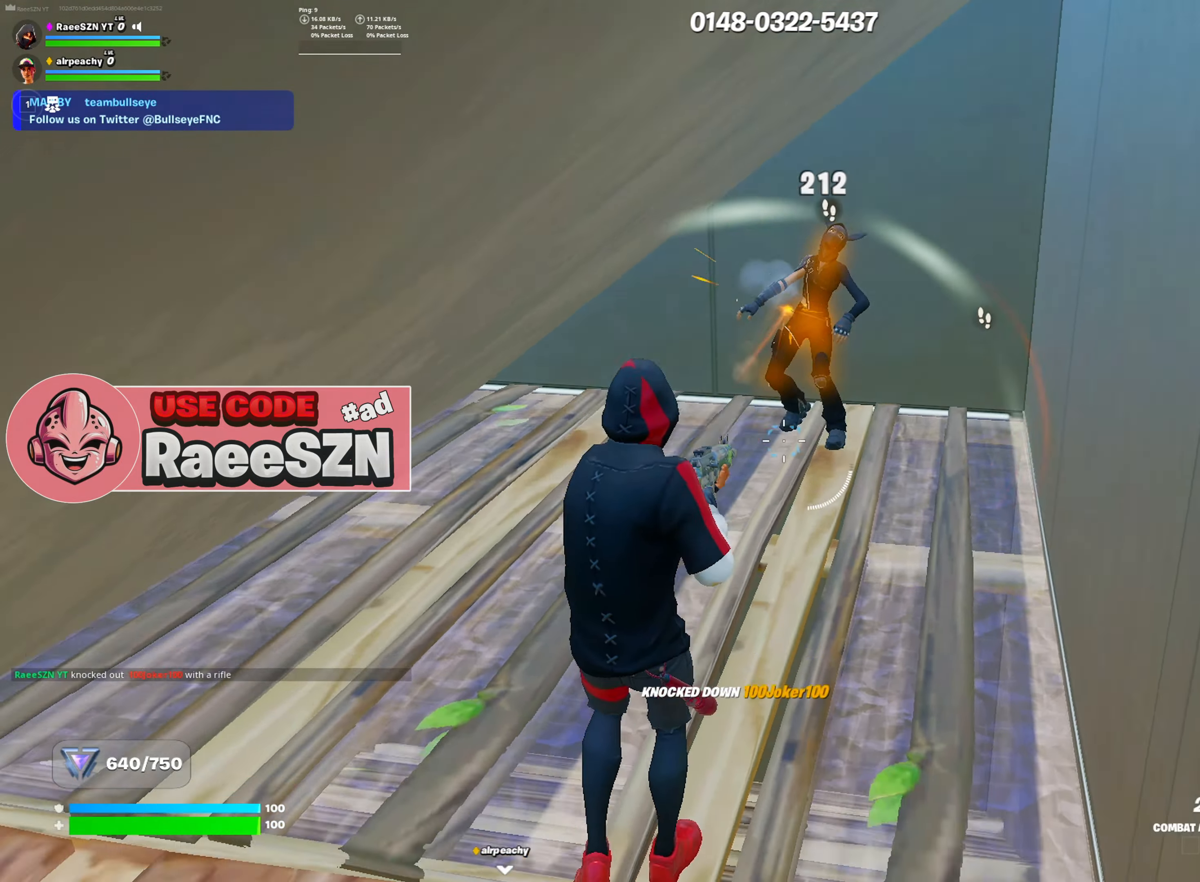
{"keys": [], "mouse": [], "mouse_move": "right", "events": [[17, "mouse_wheel", "down"], [17, "s", "up"], [100, "mouse_wheel", "up"], [100, "r", "down"], [150, "mouse_left", "down"], [200, "r", "up"], [250, "mouse_left", "up"], [250, "w", "down"], [334, "tab", "down"], [434, "tab", "up"], [484, "w", "up"]]}
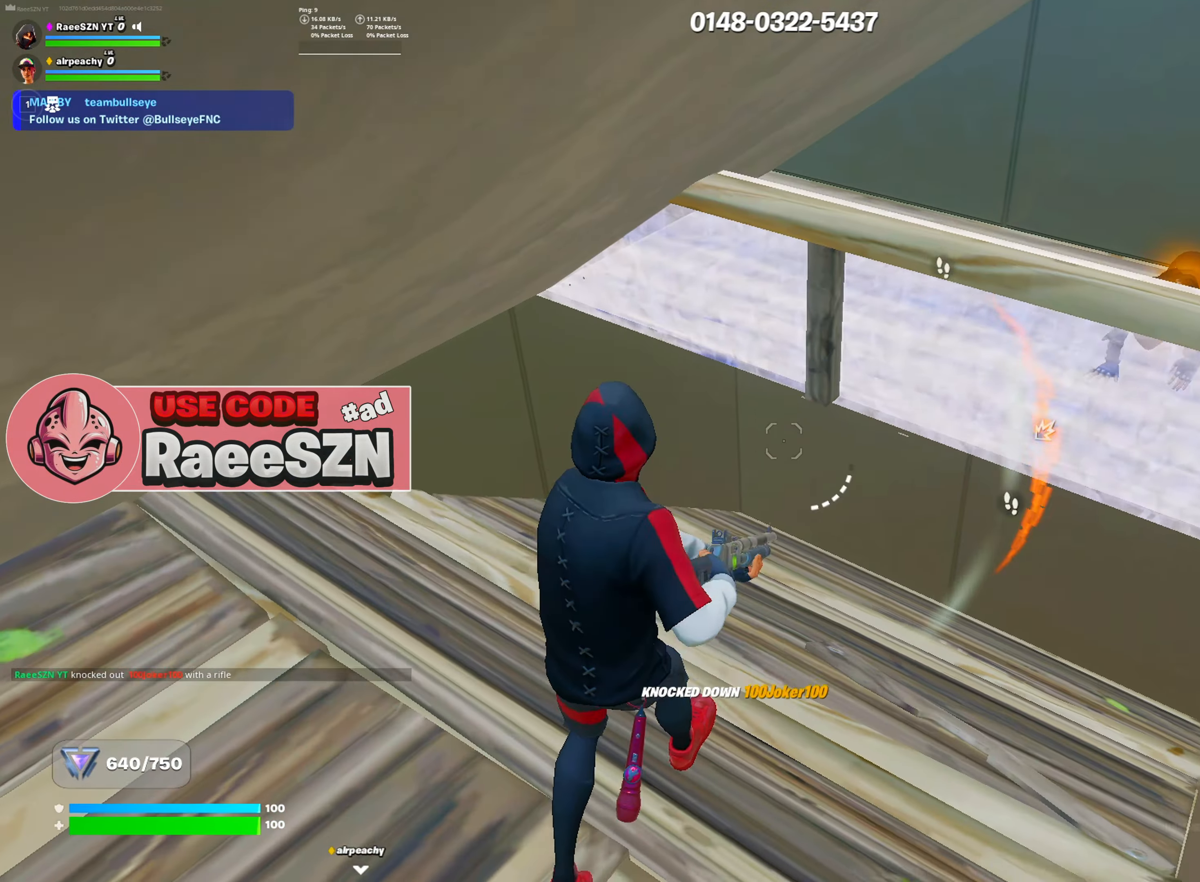
{"keys": [], "mouse": ["wheel"], "mouse_move": "left", "events": [[83, "w", "down"], [217, "w", "up"], [450, "mouse_wheel", "down"]]}
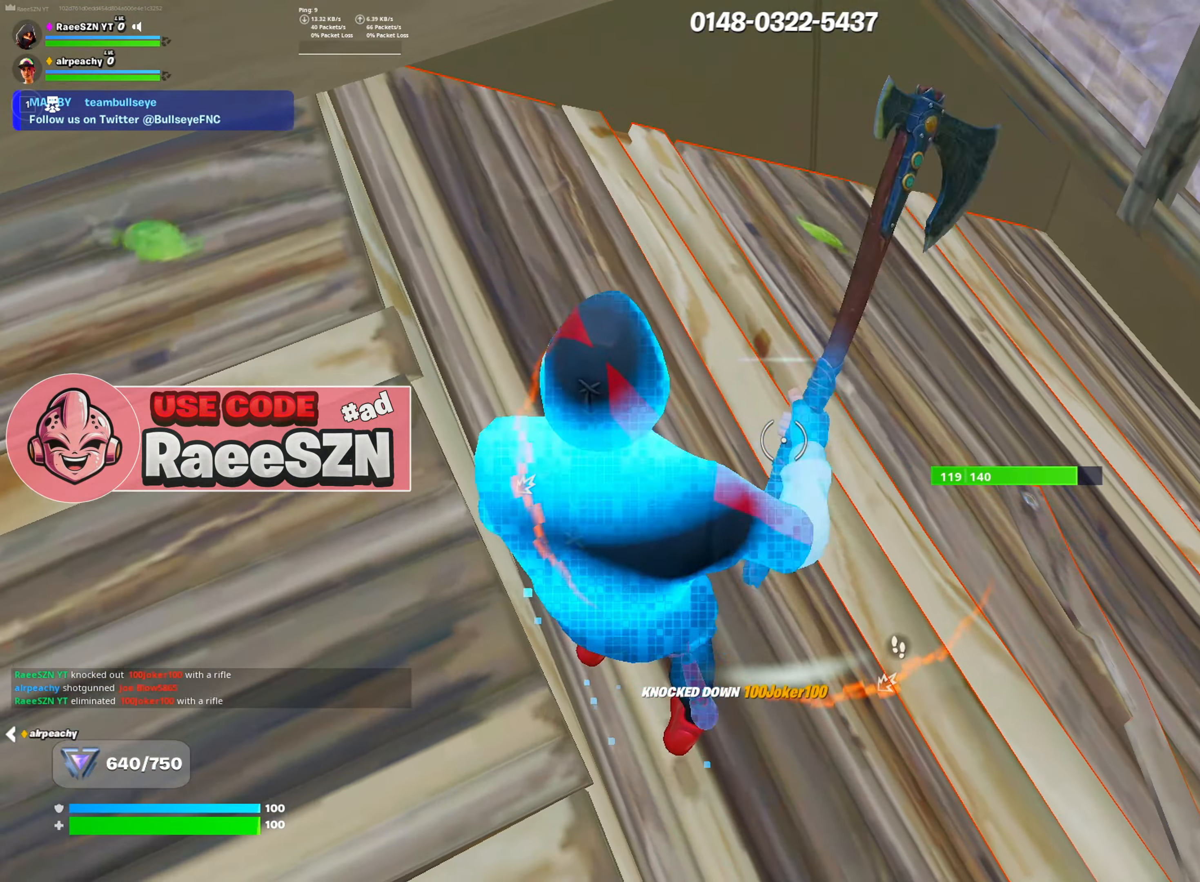
{"keys": ["d"], "mouse": ["left"], "mouse_move": "still", "events": [[50, "mouse_wheel", "up"], [100, "d", "down"], [134, "mouse_left", "down"]]}
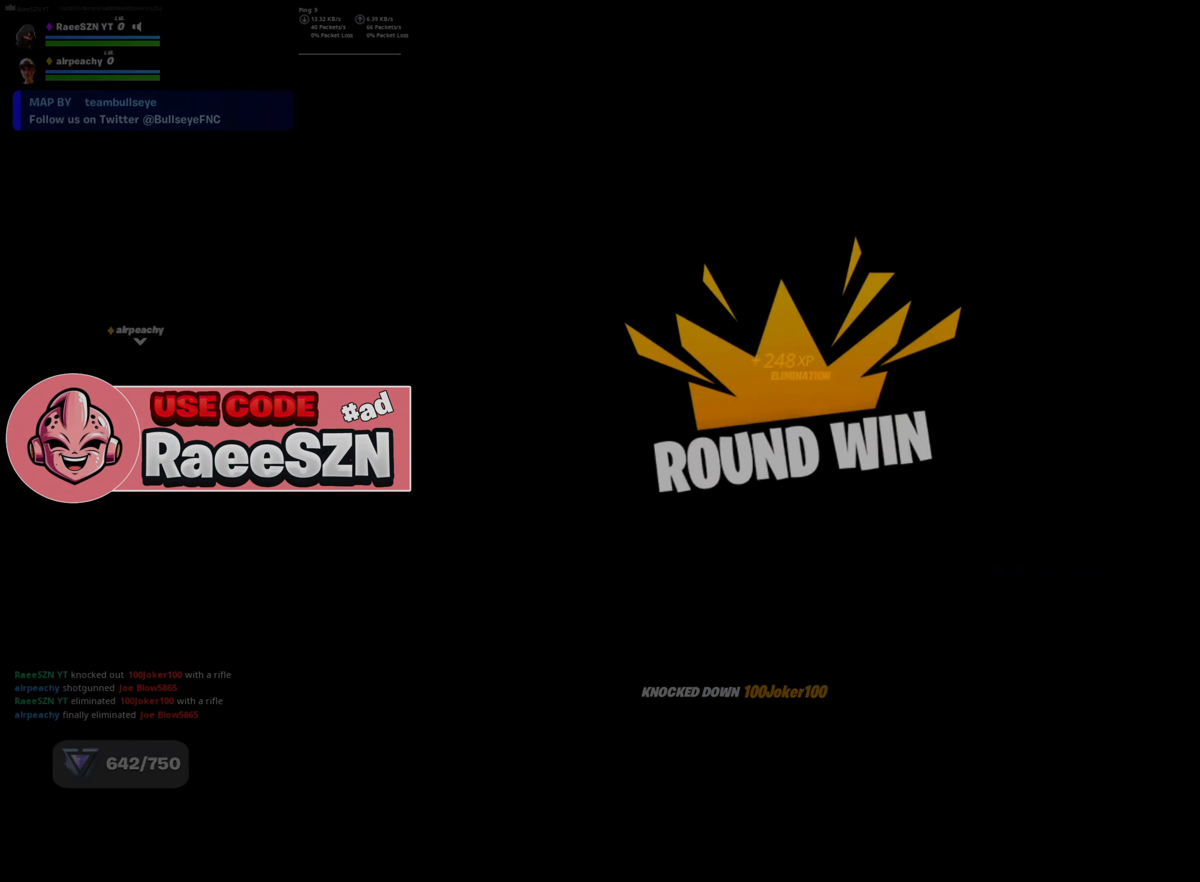
{"keys": [], "mouse": [], "mouse_move": "still", "events": [[16, "d", "up"], [150, "mouse_left", "up"]]}
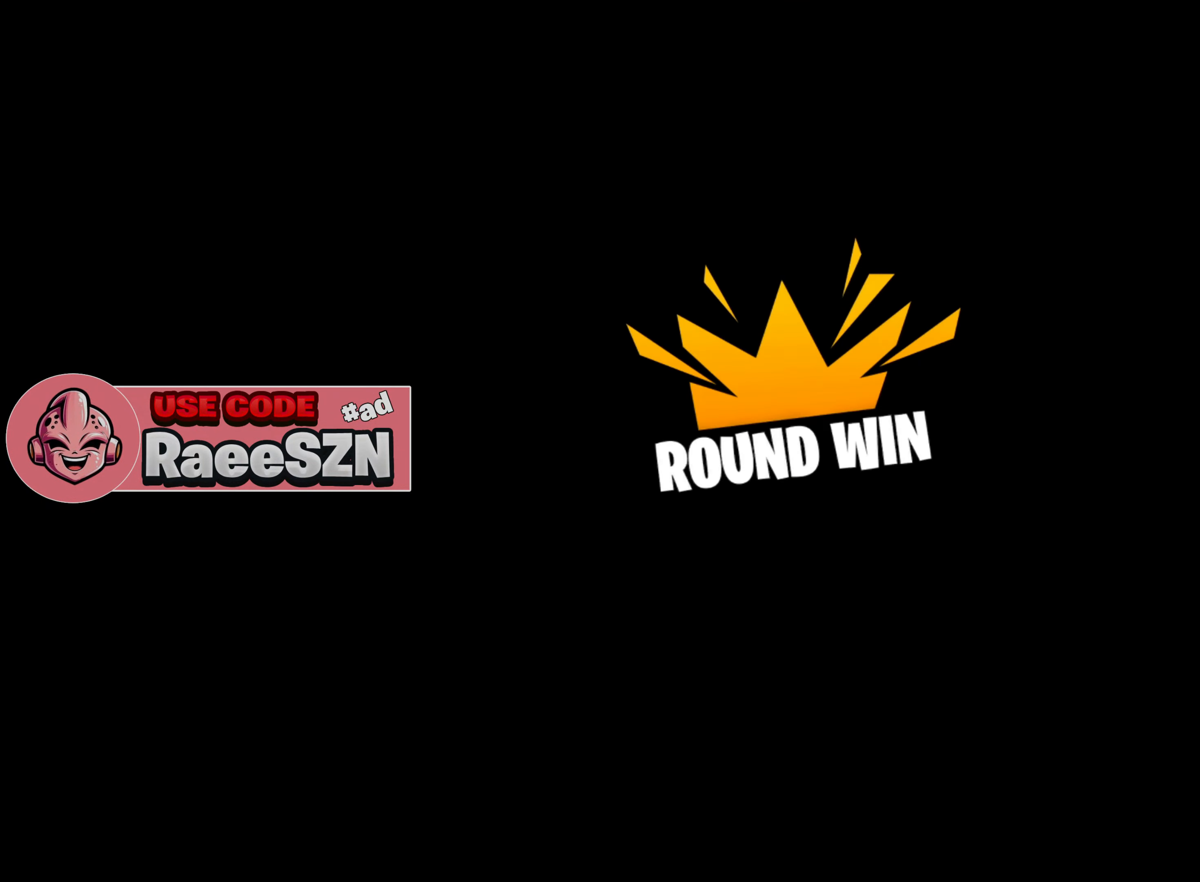
{"keys": [], "mouse": [], "mouse_move": "up", "events": []}
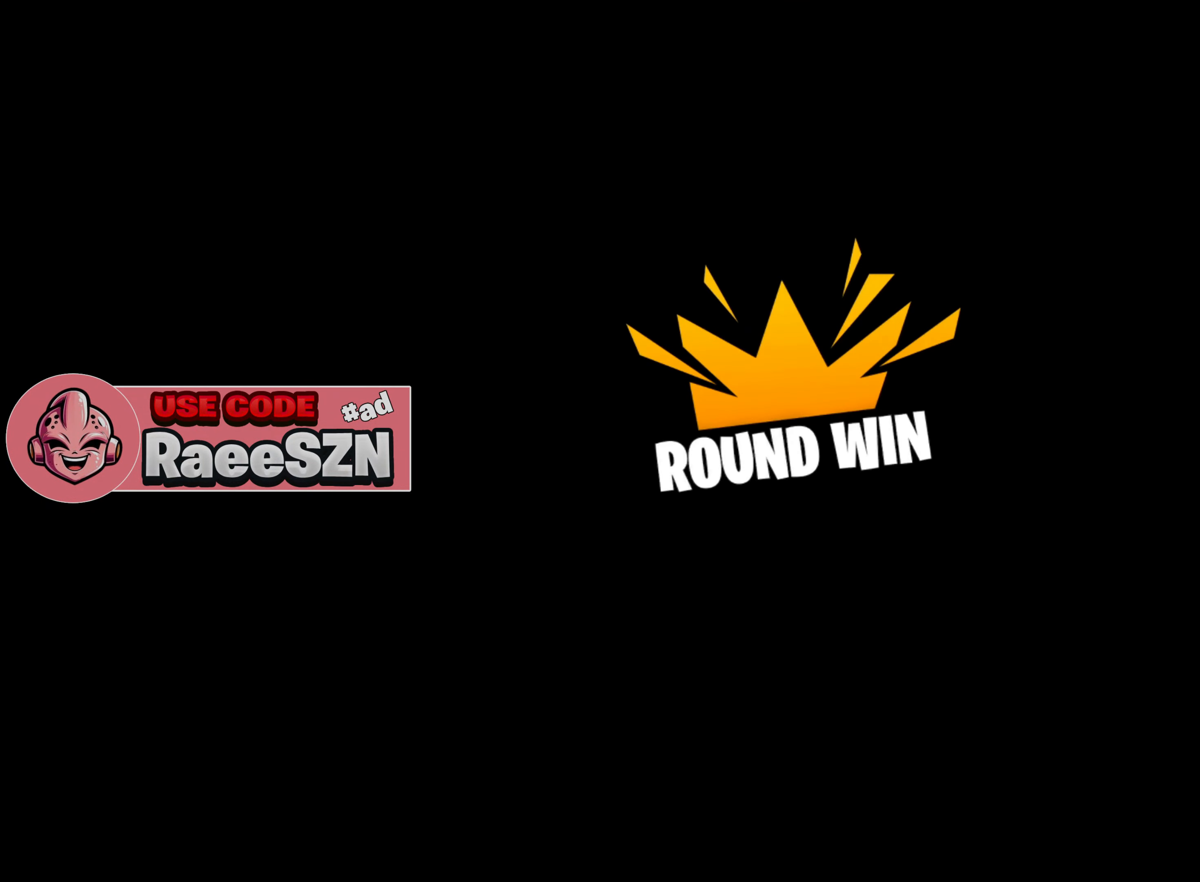
{"keys": [], "mouse": [], "mouse_move": "still", "events": []}
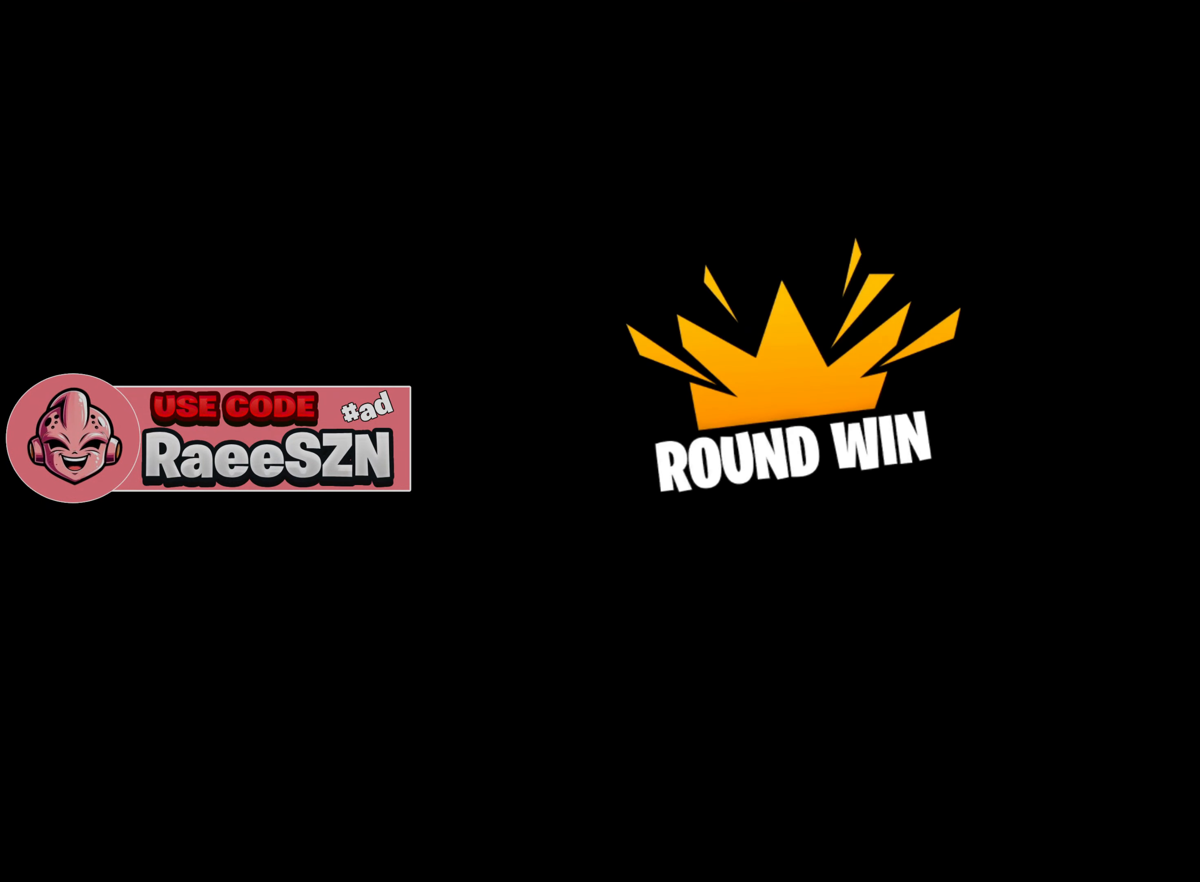
{"keys": [], "mouse": [], "mouse_move": "up", "events": []}
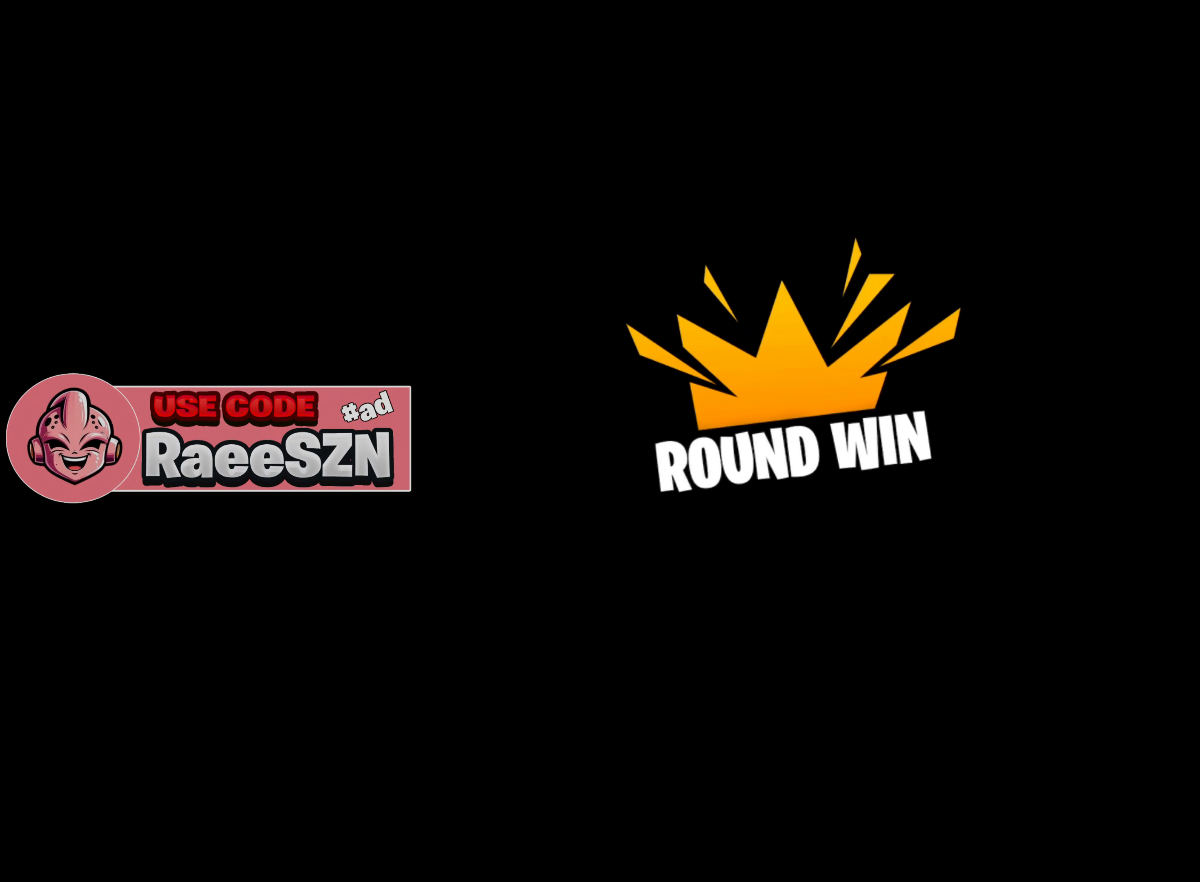
{"keys": [], "mouse": [], "mouse_move": "up-right", "events": []}
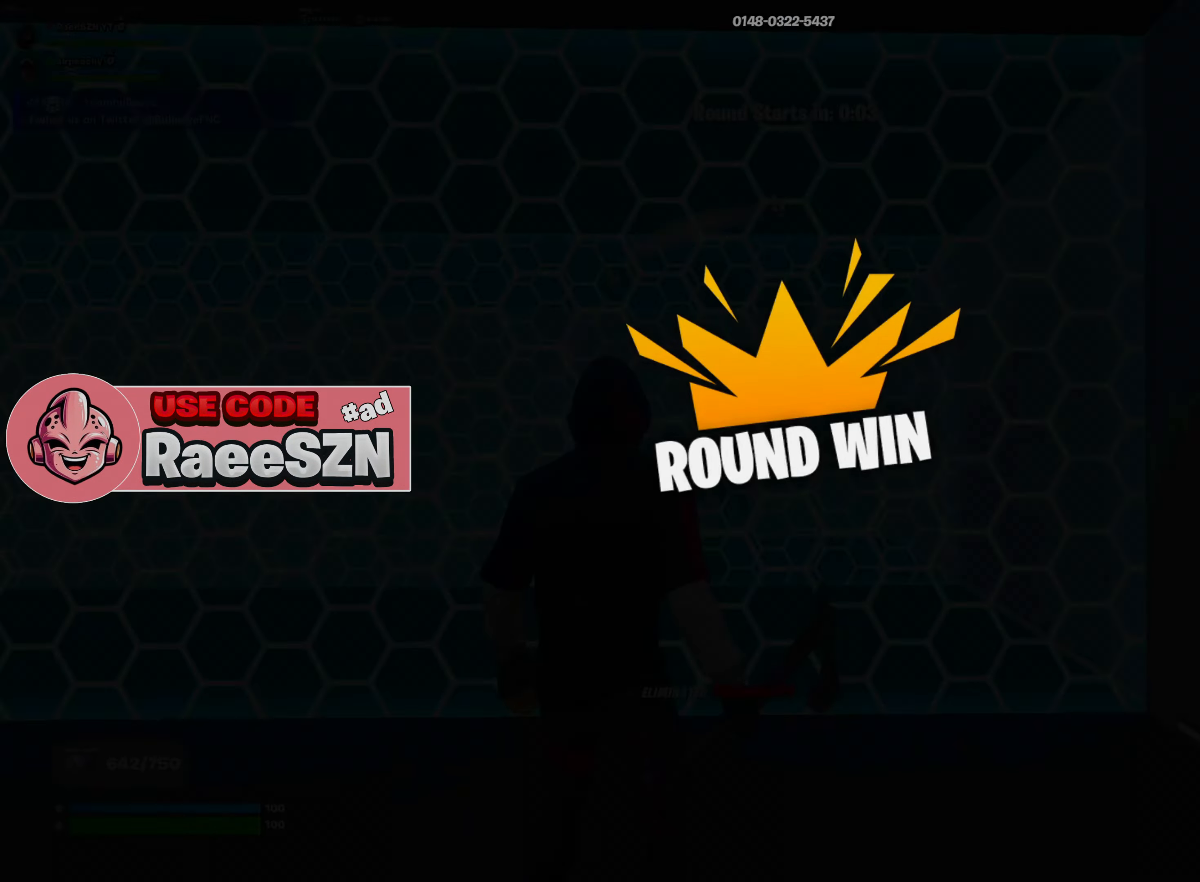
{"keys": ["w"], "mouse": [], "mouse_move": "left", "events": [[467, "w", "down"]]}
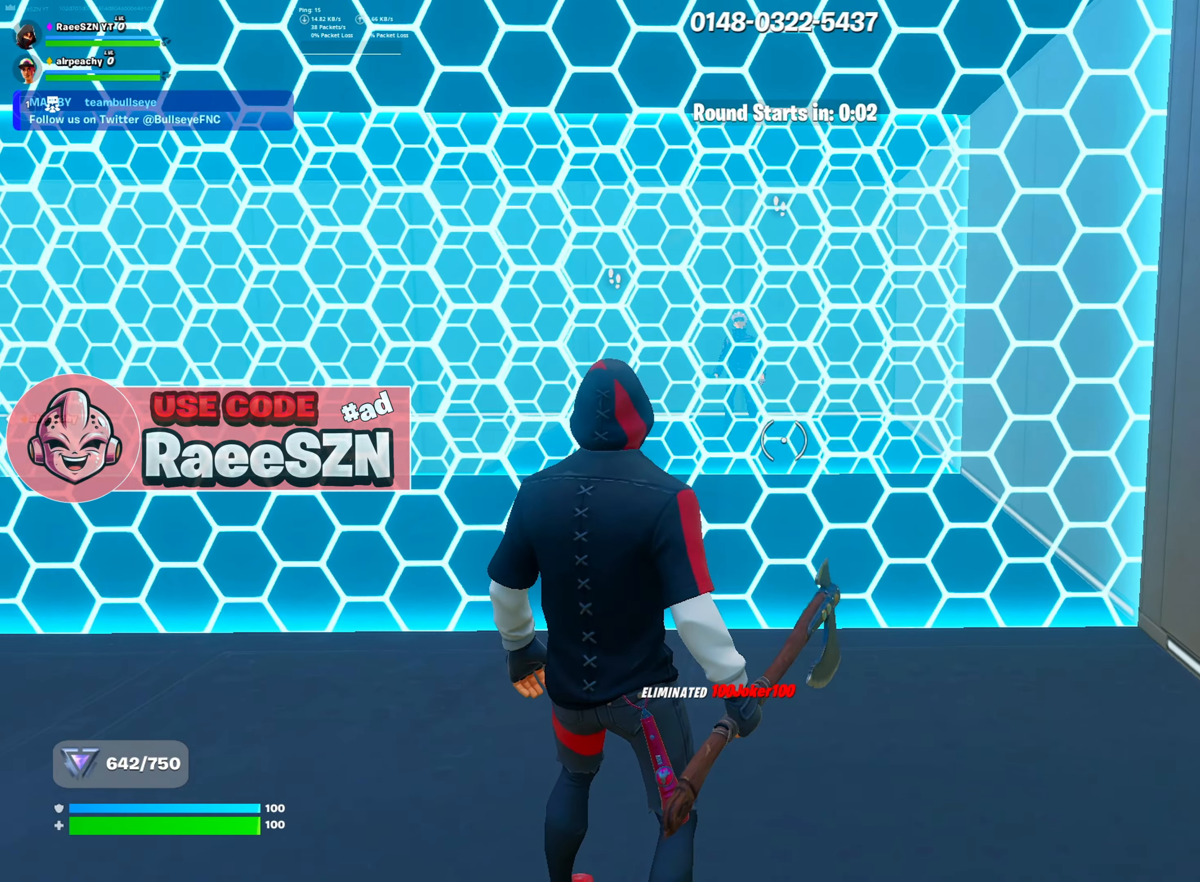
{"keys": ["a"], "mouse": [], "mouse_move": "still", "events": [[33, "e", "down"], [83, "mouse_left", "down"], [133, "e", "up"], [133, "w", "up"], [167, "mouse_left", "up"], [217, "mouse_left", "down"], [217, "w", "down"], [267, "mouse_left", "up"], [350, "mouse_wheel", "down"], [450, "mouse_wheel", "up"], [500, "a", "down"], [500, "w", "up"]]}
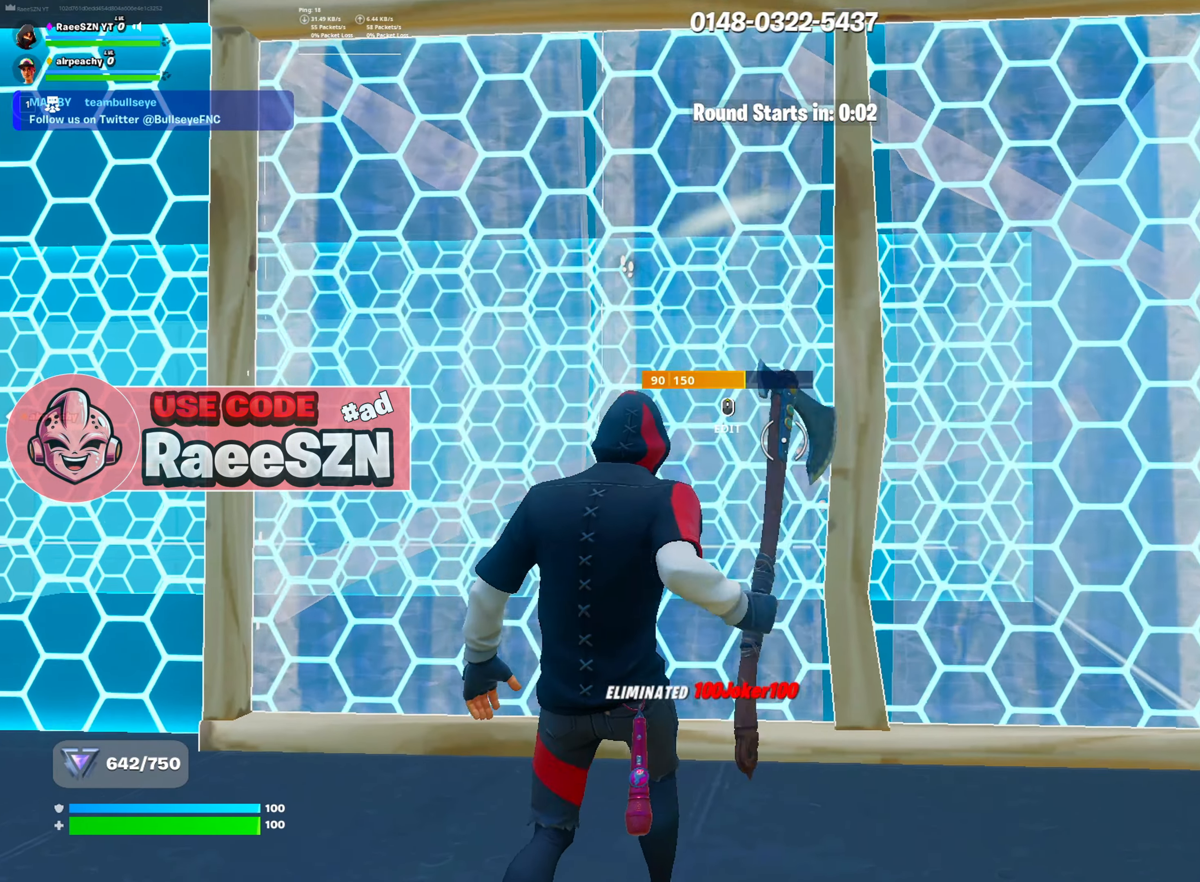
{"keys": [], "mouse": [], "mouse_move": "up", "events": [[234, "mouse_left", "down"], [234, "r", "down"], [284, "mouse_left", "up"], [334, "r", "up"], [367, "a", "up"], [418, "mouse_wheel", "down"], [468, "mouse_wheel", "up"]]}
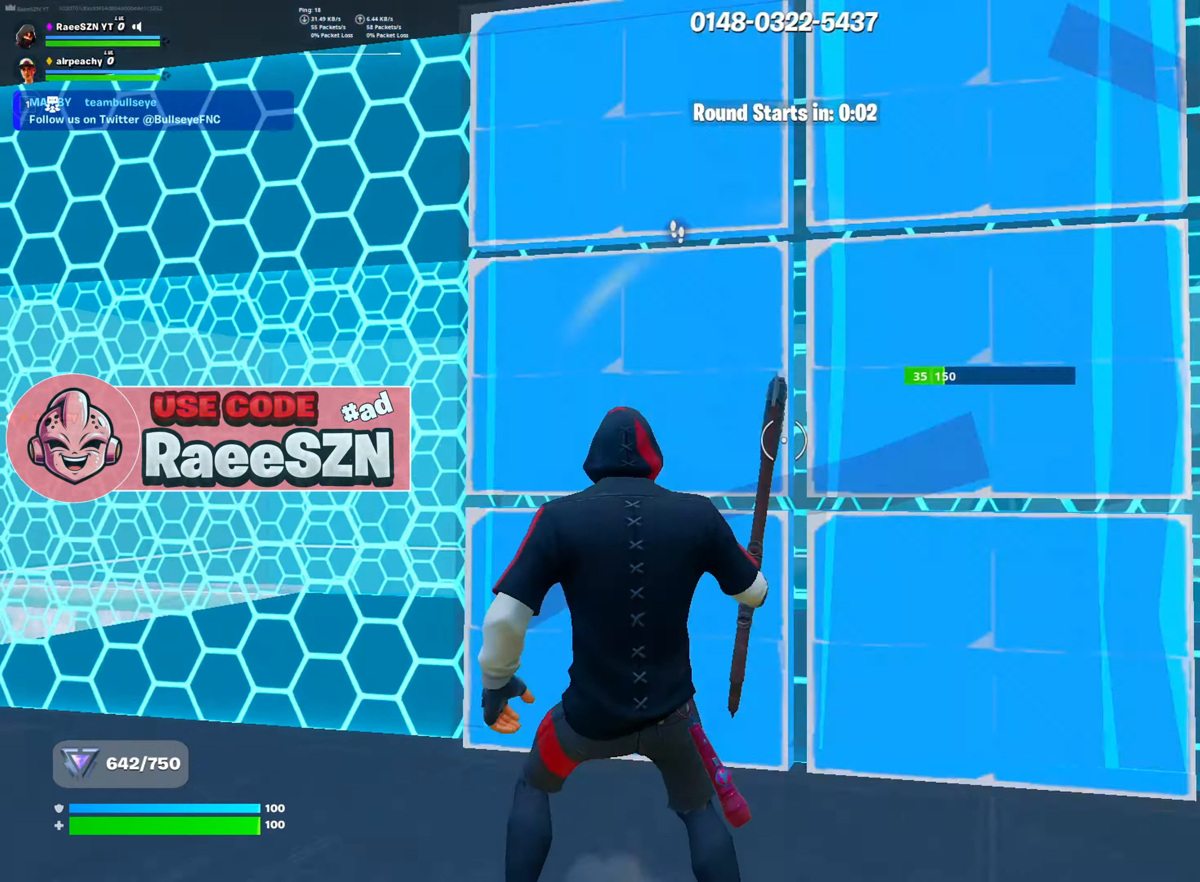
{"keys": ["w"], "mouse": [], "mouse_move": "still", "events": [[17, "r", "down"], [50, "mouse_left", "down"], [100, "mouse_left", "up"], [100, "r", "up"], [150, "w", "down"], [200, "mouse_left", "down"], [200, "q", "down"], [300, "q", "up"], [434, "mouse_left", "up"]]}
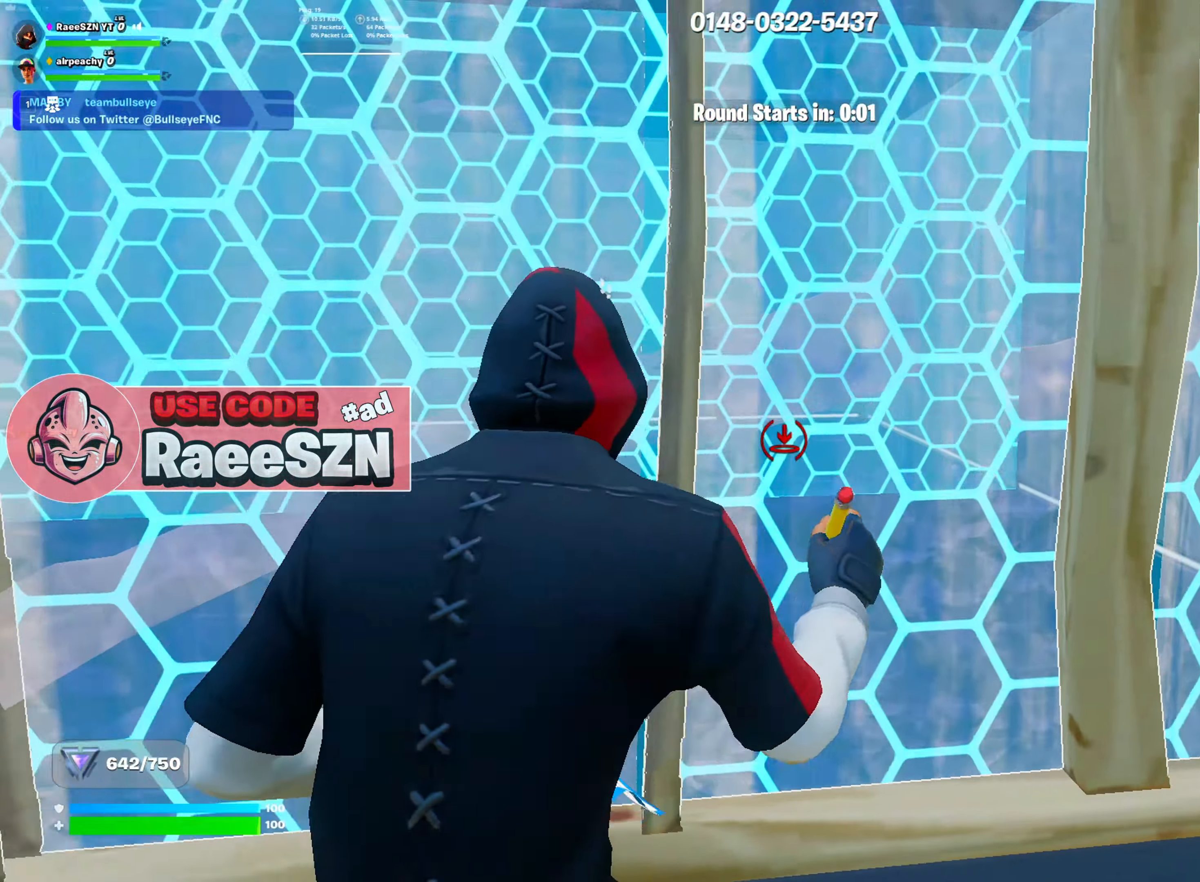
{"keys": ["e", "w"], "mouse": ["left"], "mouse_move": "left", "events": [[34, "mouse_wheel", "down"], [117, "mouse_wheel", "up"], [267, "r", "down"], [351, "mouse_left", "down"], [351, "r", "up"], [451, "e", "down"], [451, "mouse_left", "up"], [501, "mouse_left", "down"]]}
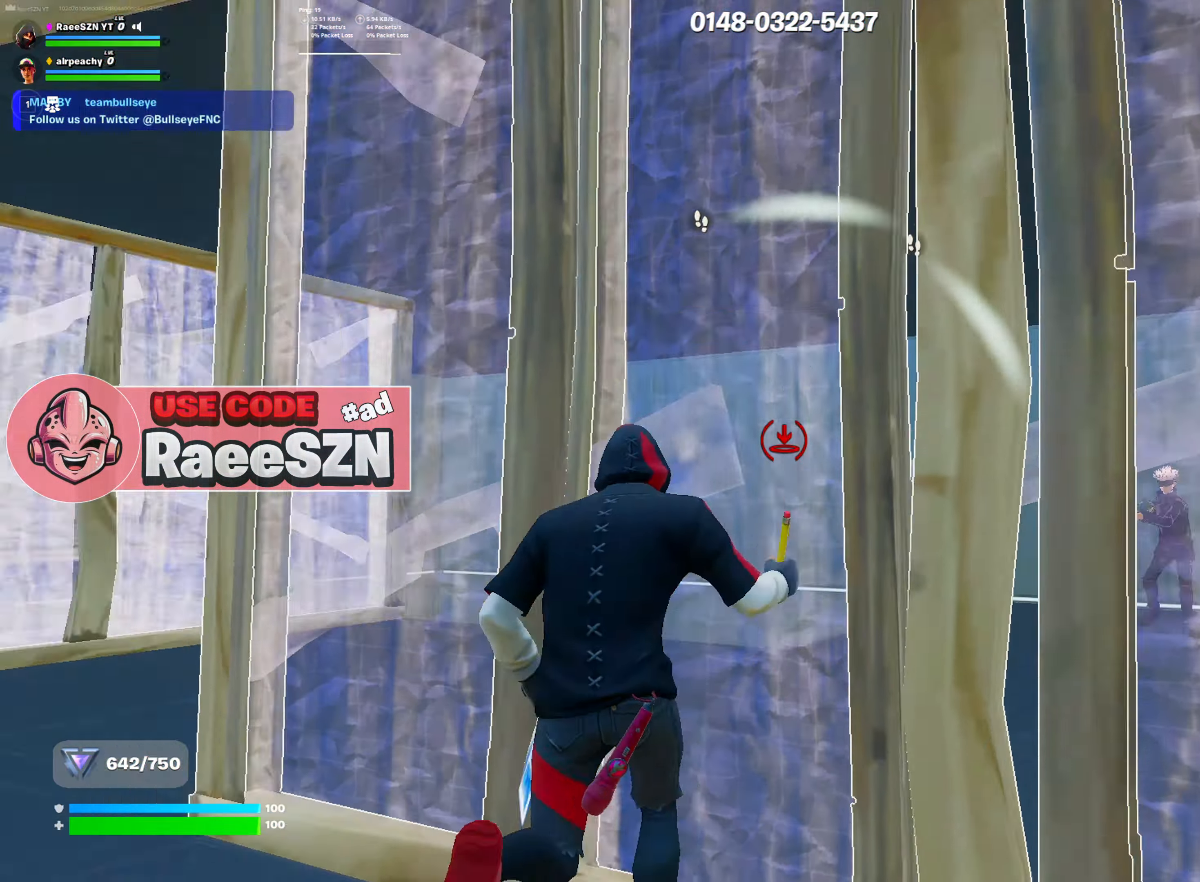
{"keys": ["w"], "mouse": ["left"], "mouse_move": "right", "events": [[50, "e", "up"], [317, "mouse_left", "up"], [367, "r", "down"], [467, "mouse_left", "down"], [467, "r", "up"]]}